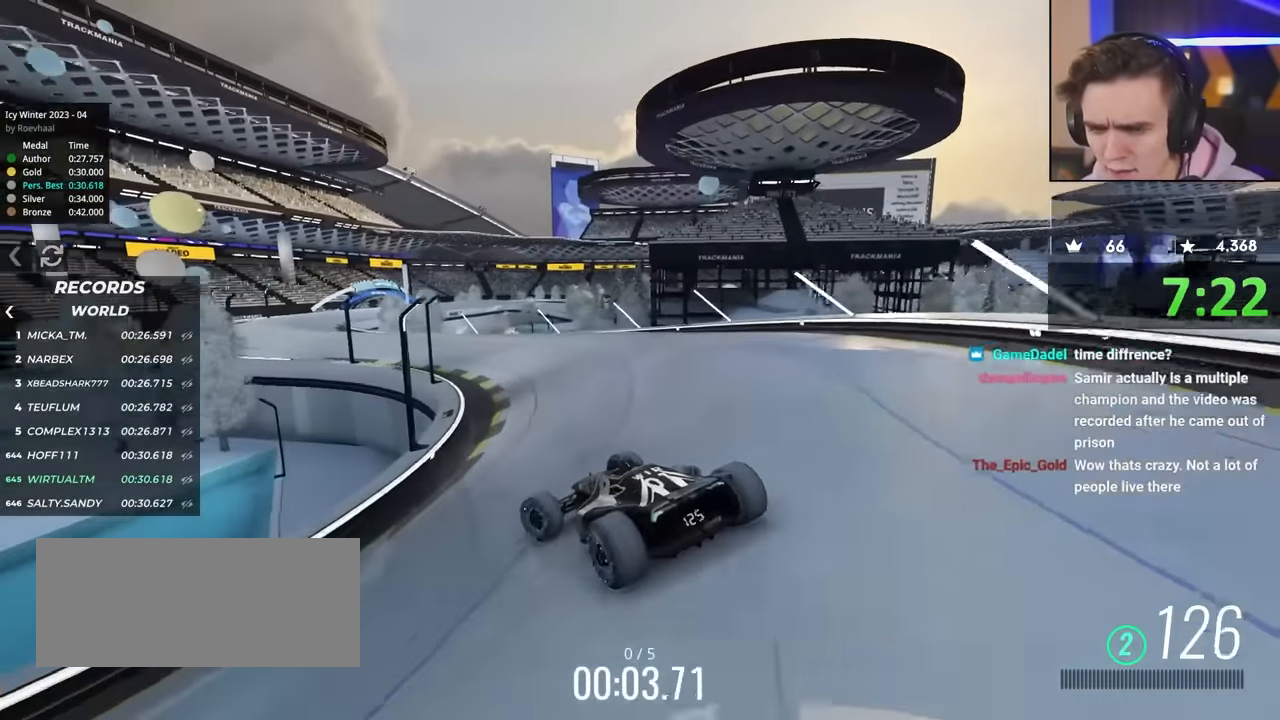
Gameplay with keyboard; each line is a JSON object with the keys held at the frame after it. "events" lists presses ("down") and releases ("up") of "brake", "down", "left", "right" and "up" between this image and that frame as [ms after this image, input, new state], when the widget could be followed in between. No other keys are recorded. Mouse input is not recorded. Key names are as the overlay labels them; some are game actions (e.g. jump) rather than physical keys.
{"keys": ["up"], "events": []}
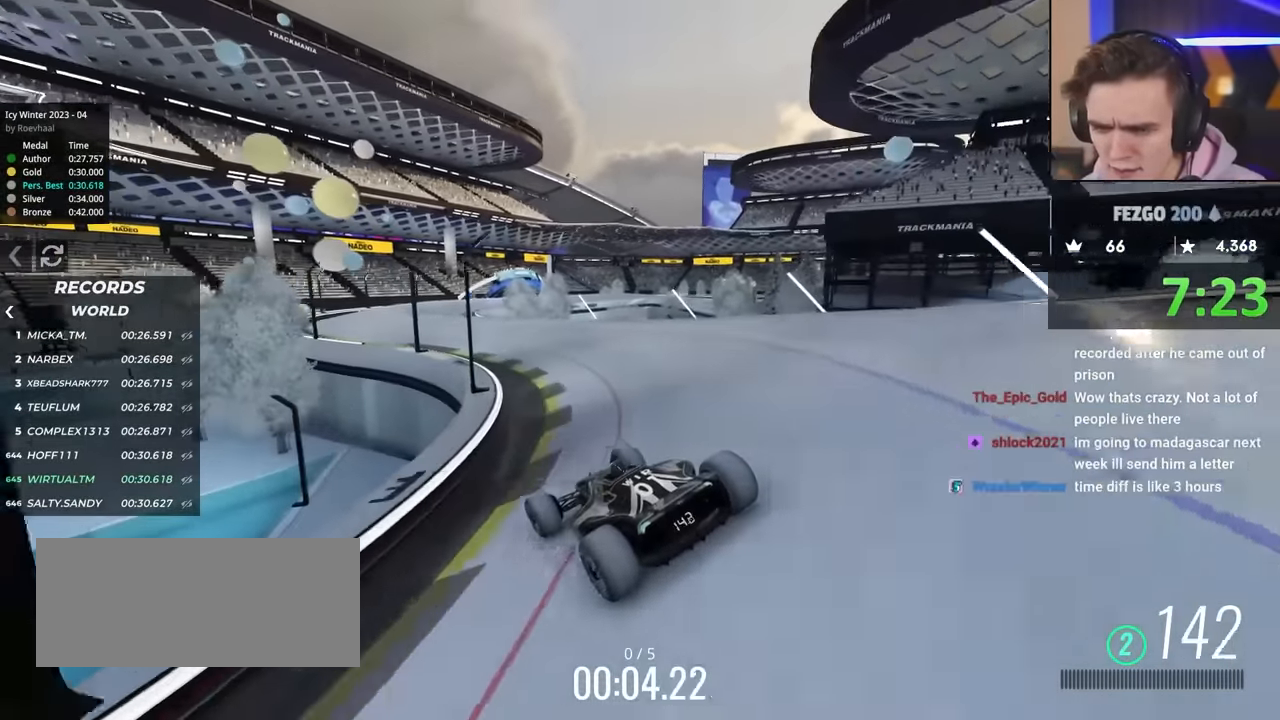
{"keys": ["right", "up"], "events": [[450, "right", "down"]]}
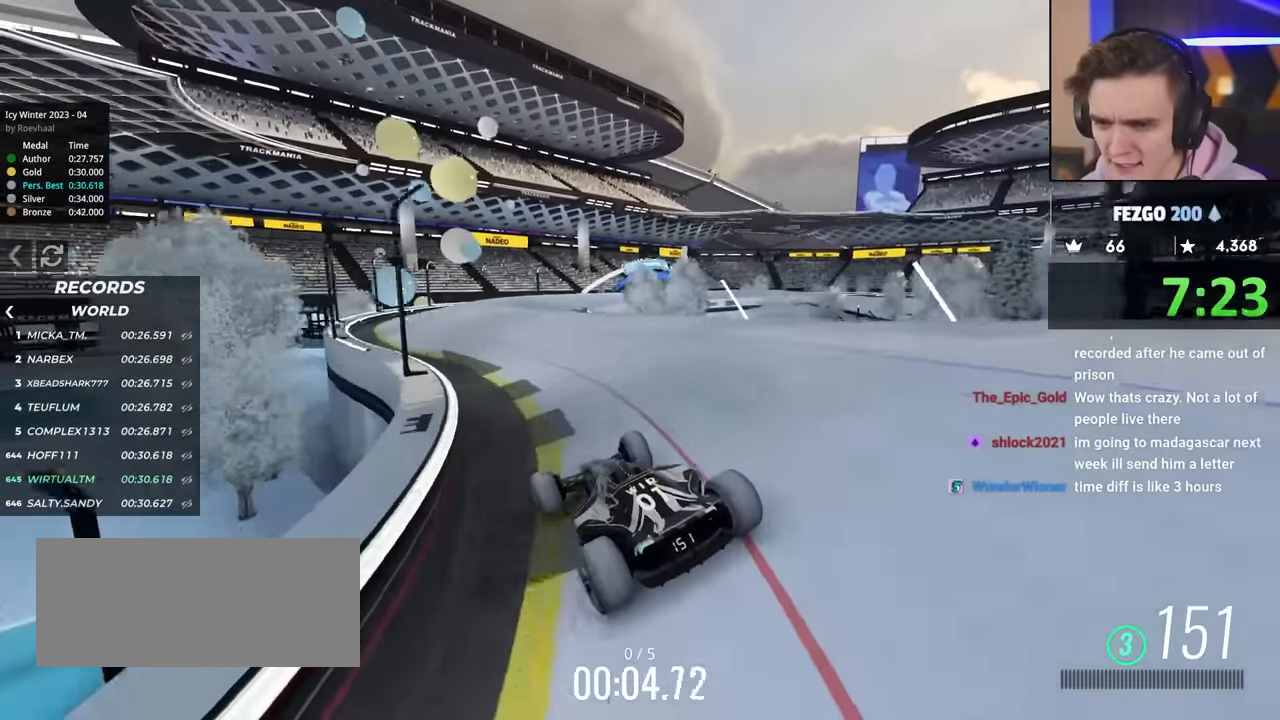
{"keys": ["right", "up"], "events": [[33, "right", "up"], [217, "right", "down"], [317, "right", "up"], [367, "right", "down"]]}
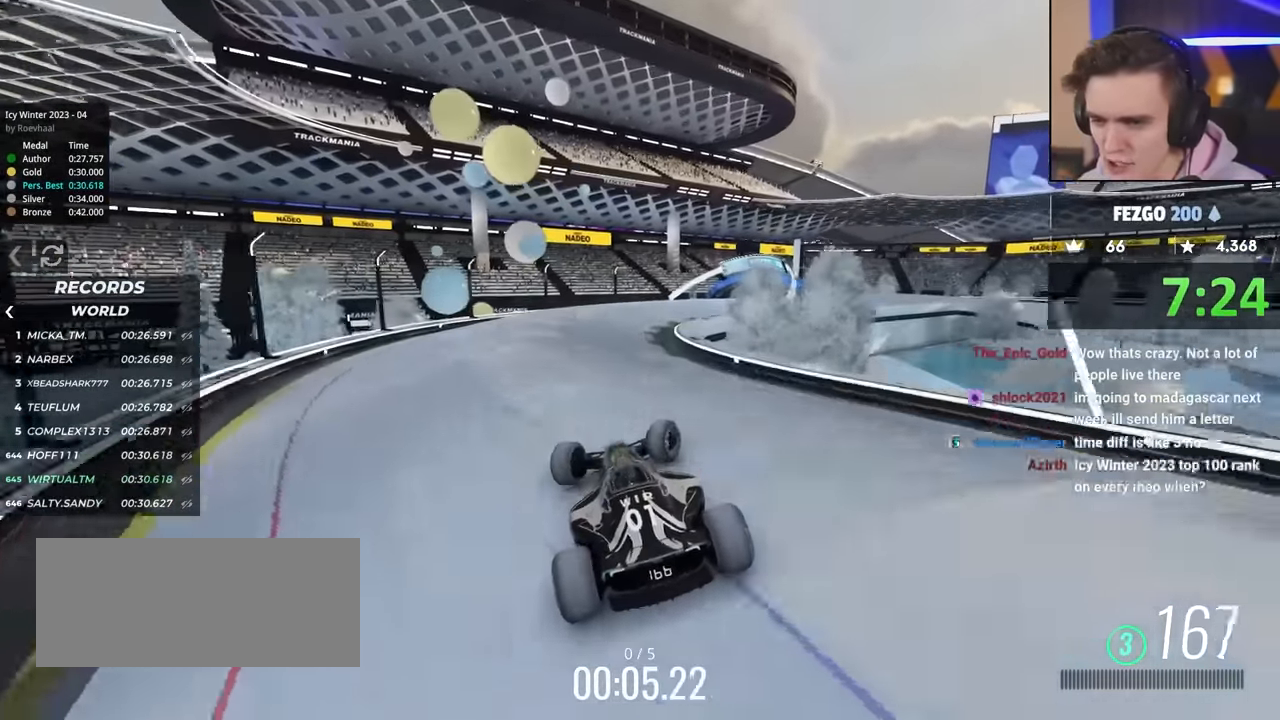
{"keys": ["right", "up"], "events": [[50, "right", "up"], [183, "right", "down"]]}
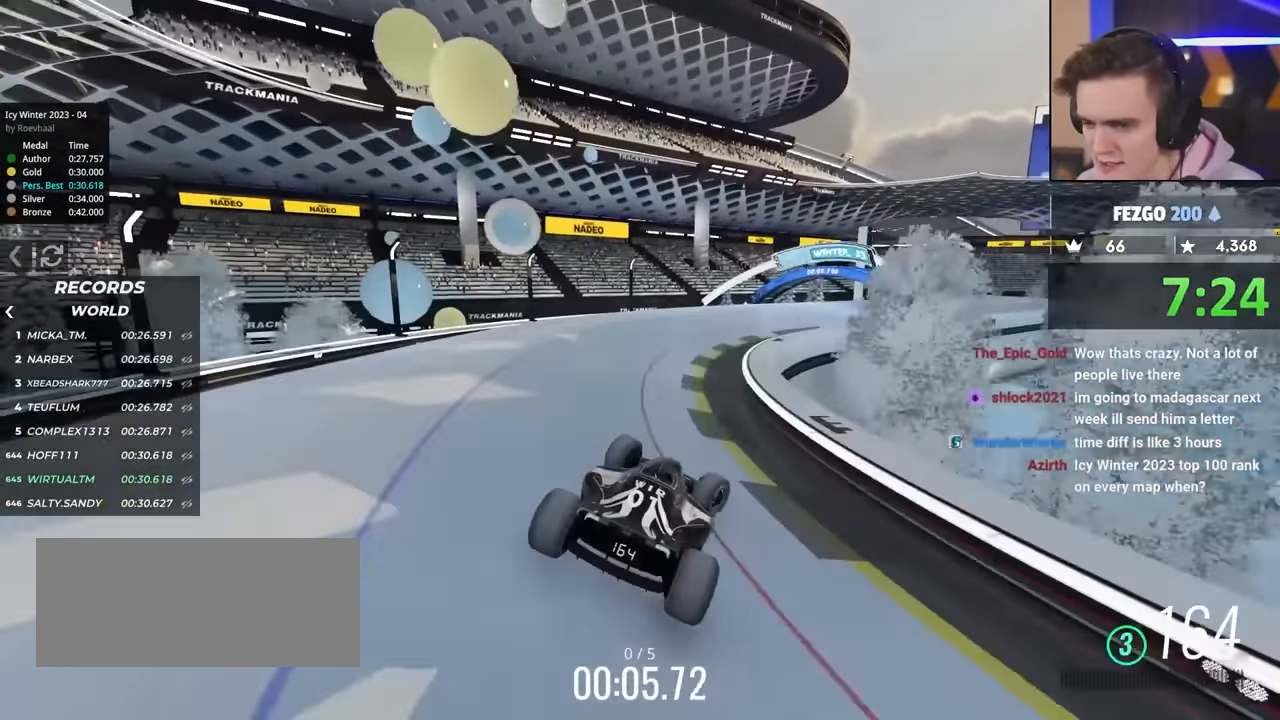
{"keys": ["up"], "events": [[217, "brake", "down"], [350, "brake", "up"], [483, "right", "up"]]}
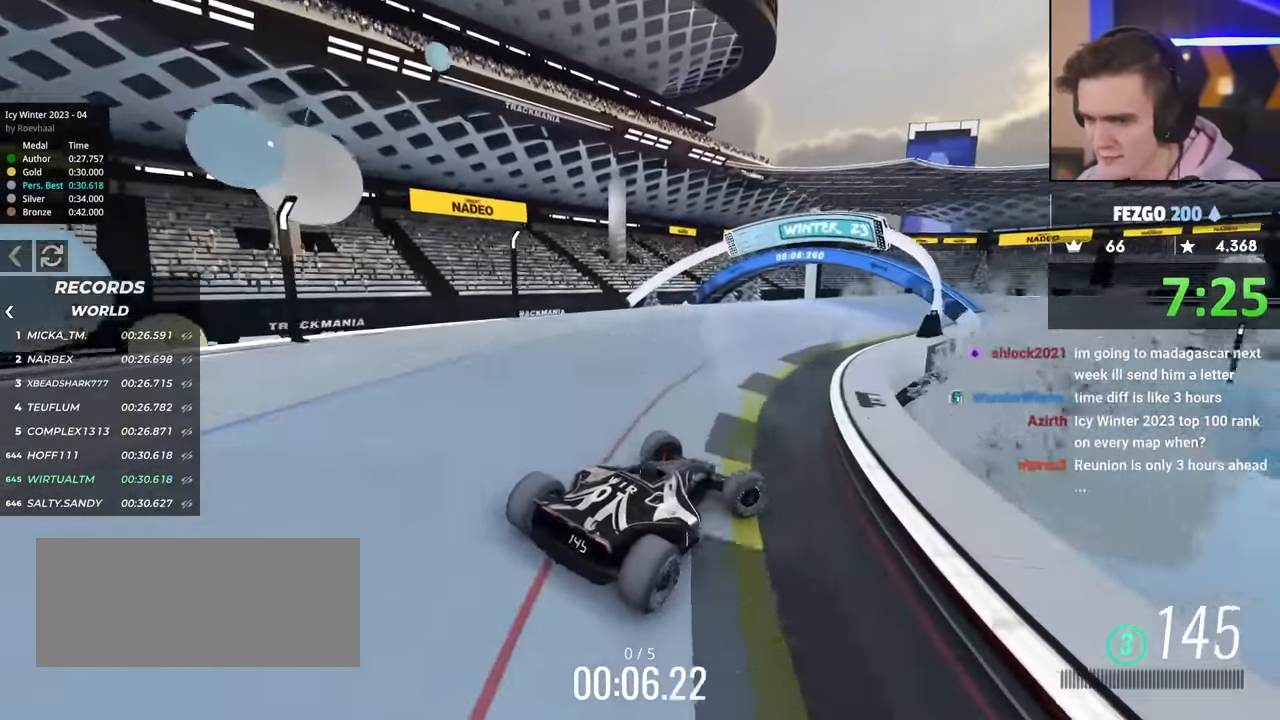
{"keys": ["left", "up"], "events": [[83, "right", "down"], [217, "right", "up"], [367, "left", "down"]]}
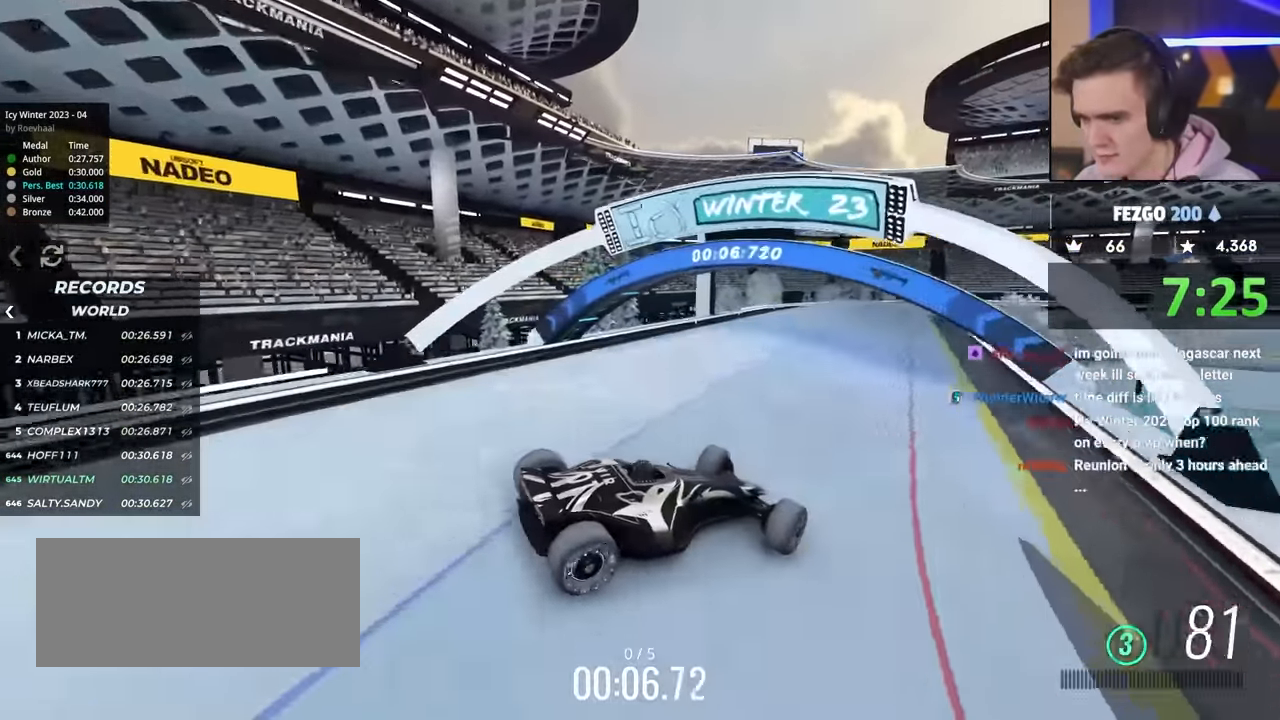
{"keys": ["left", "up"], "events": []}
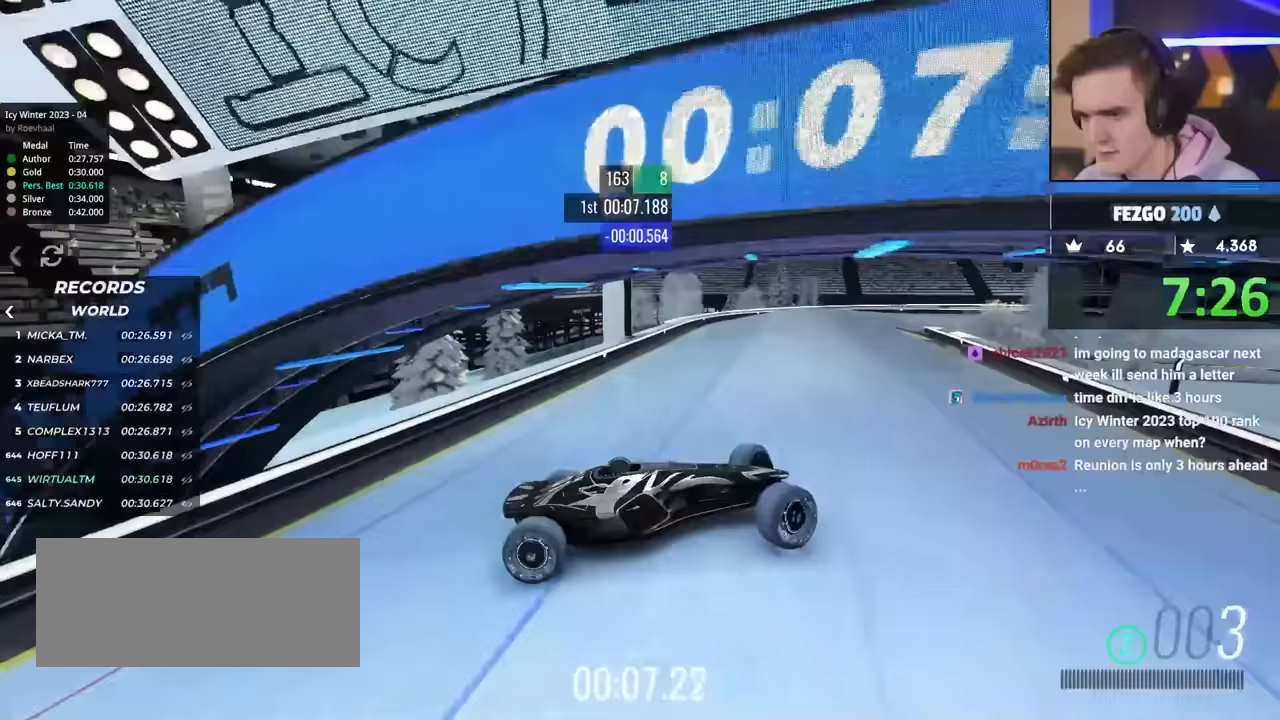
{"keys": ["left", "up"], "events": [[217, "brake", "down"], [300, "brake", "up"]]}
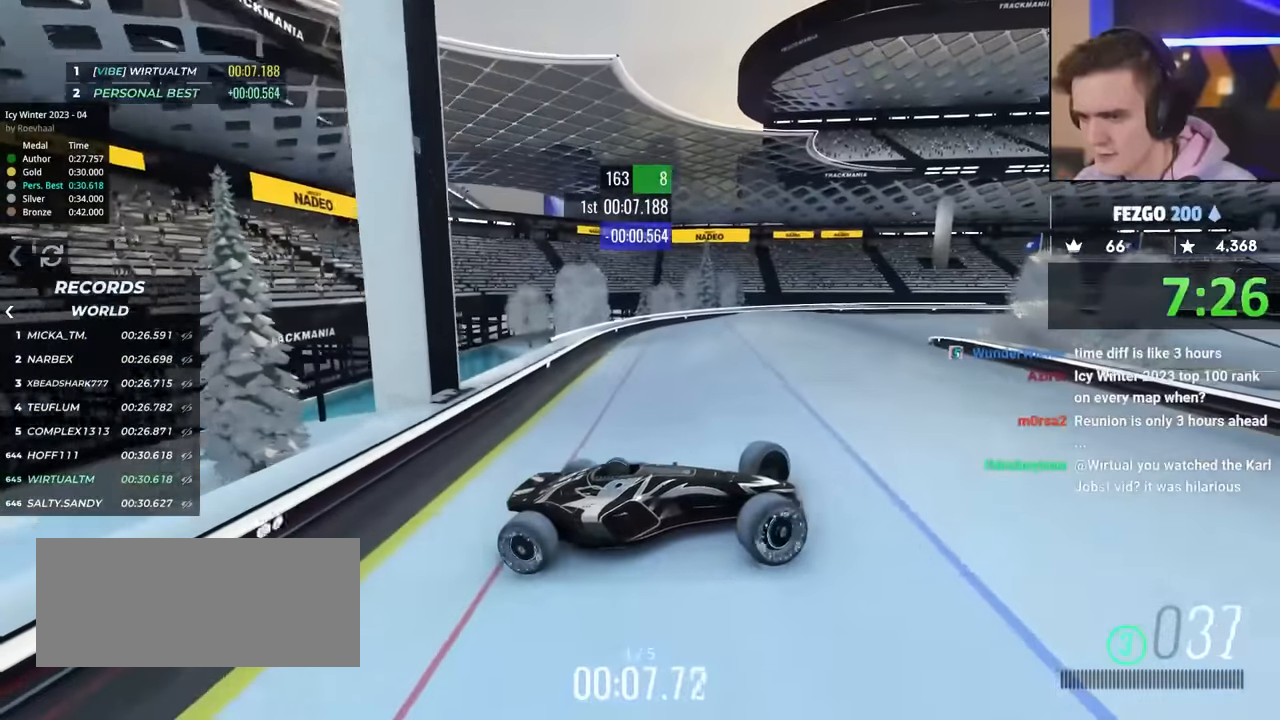
{"keys": ["left", "up"], "events": [[83, "left", "up"], [133, "left", "down"]]}
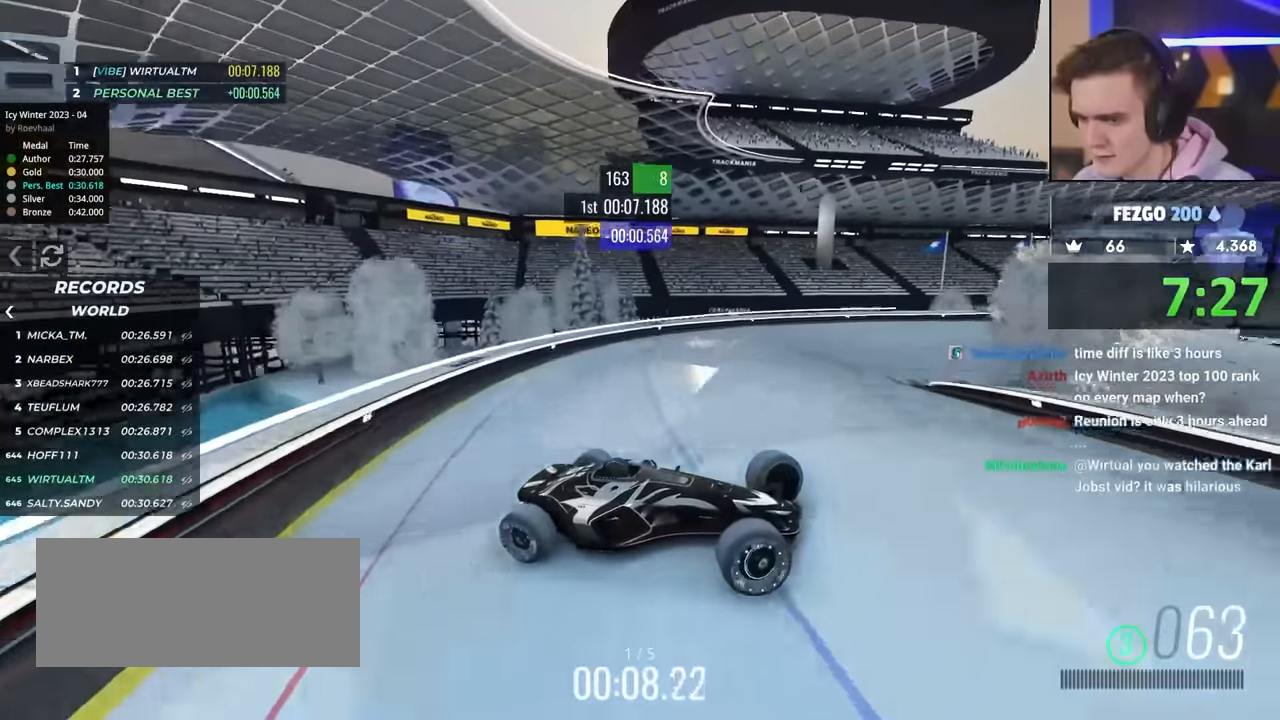
{"keys": ["left", "up"], "events": []}
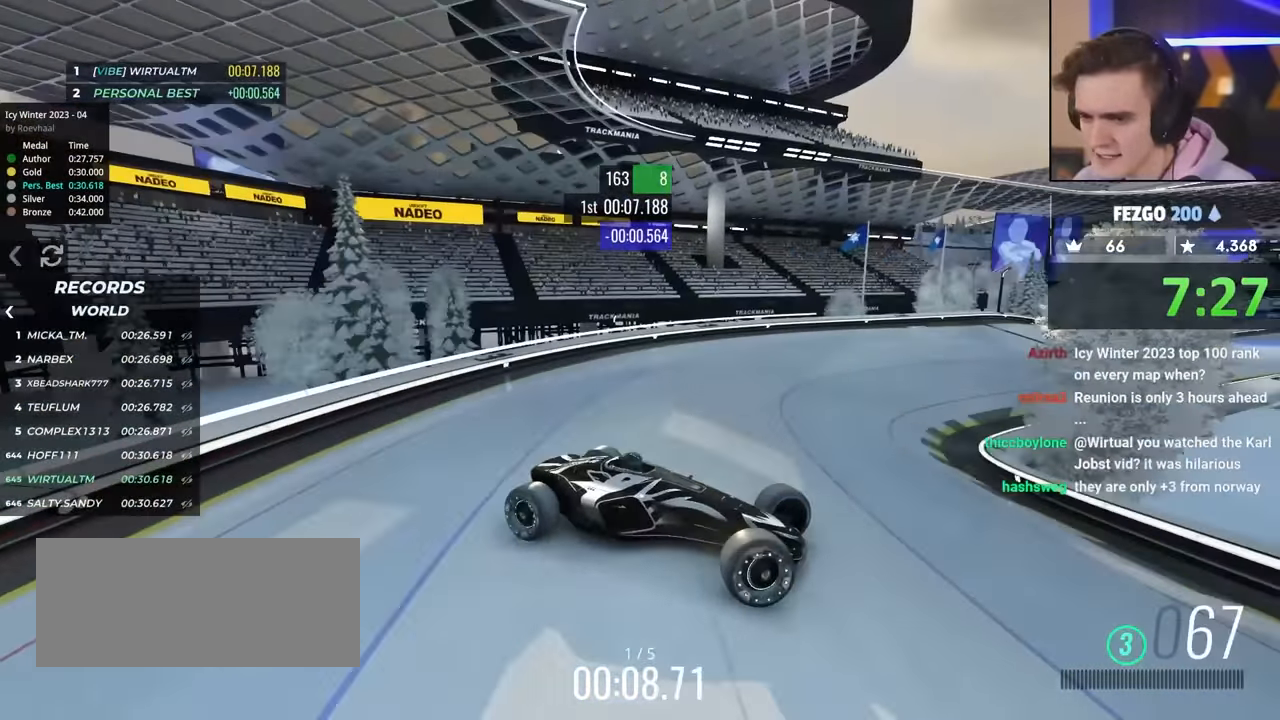
{"keys": ["left", "up"], "events": []}
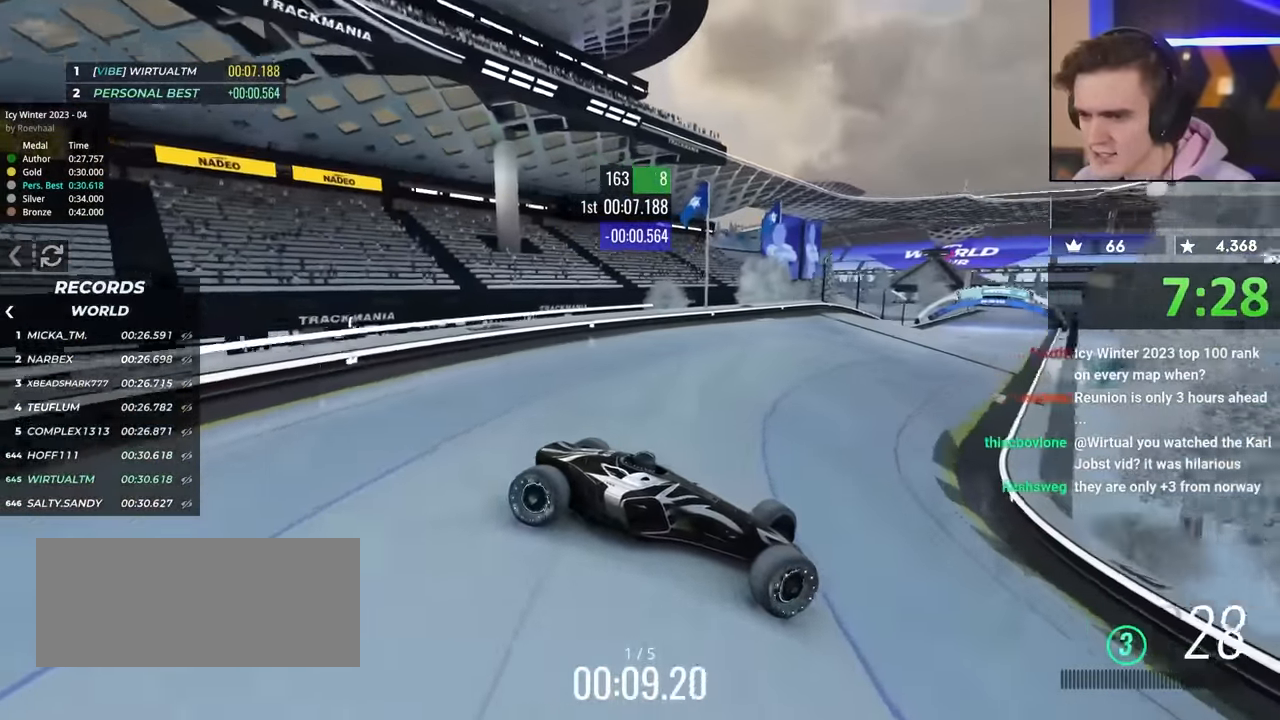
{"keys": ["left", "up"], "events": []}
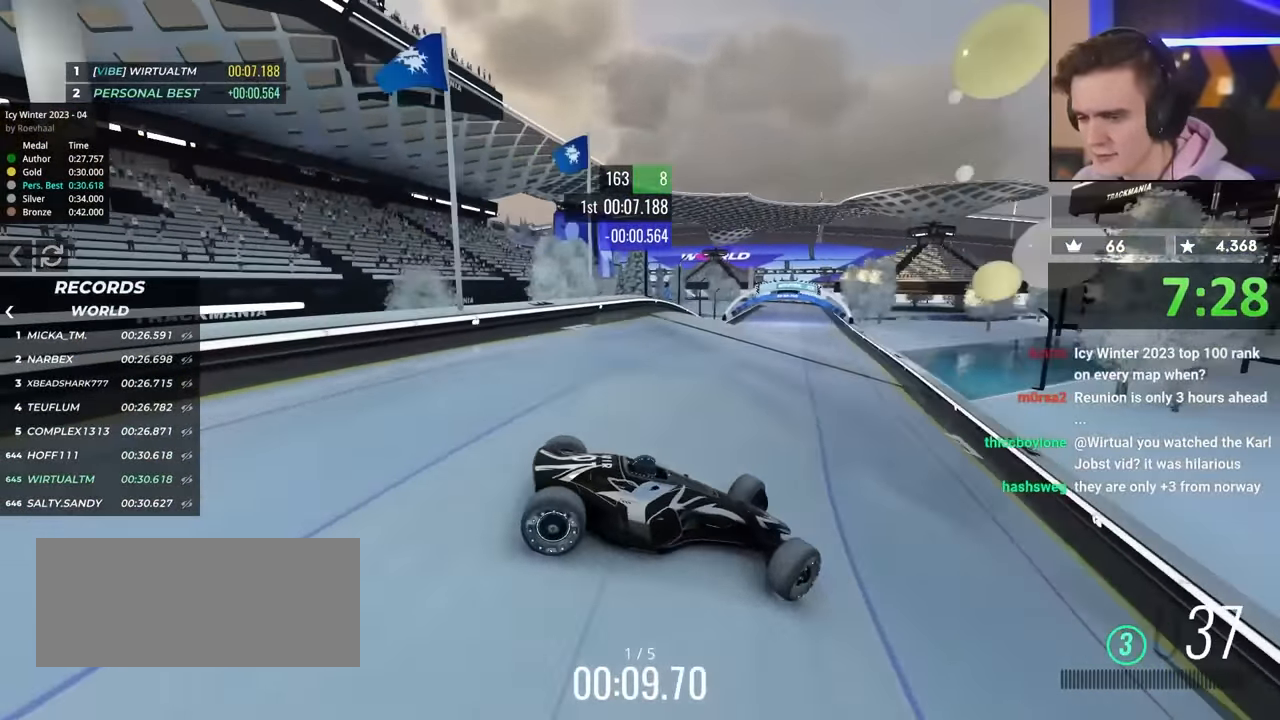
{"keys": ["left", "up"], "events": []}
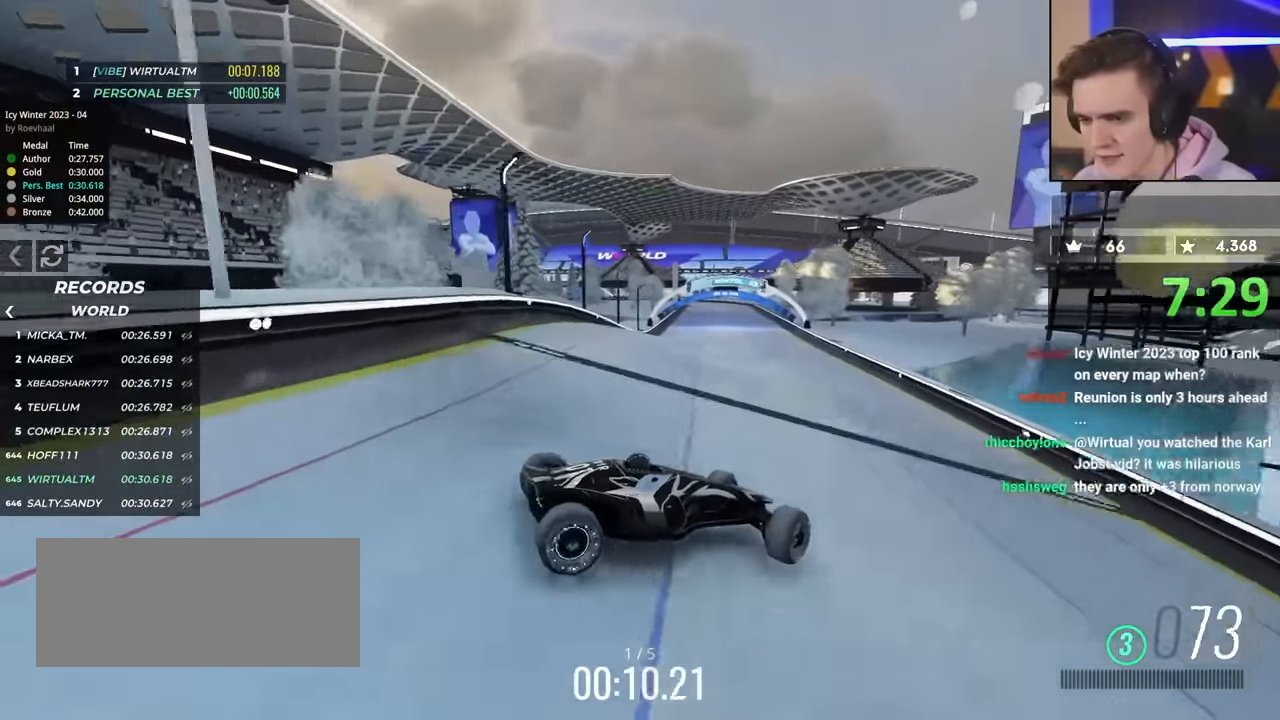
{"keys": ["up"], "events": [[217, "left", "up"]]}
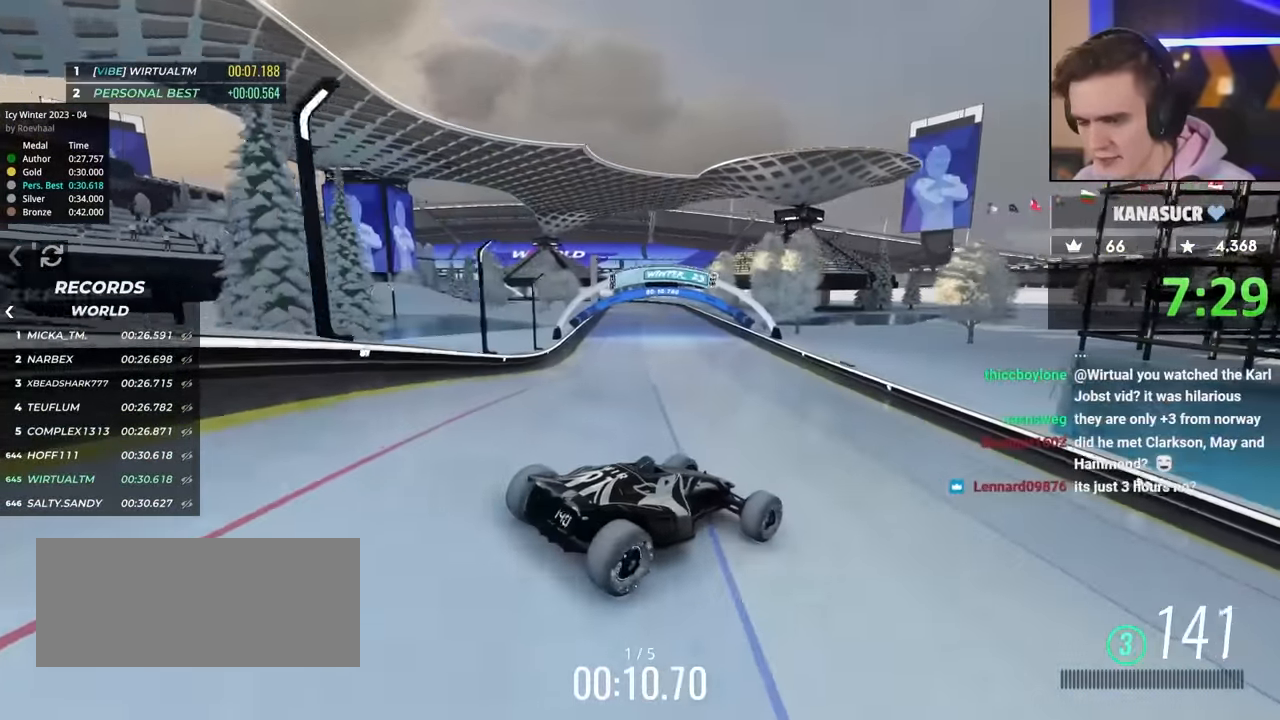
{"keys": ["up"], "events": [[333, "left", "down"], [467, "left", "up"]]}
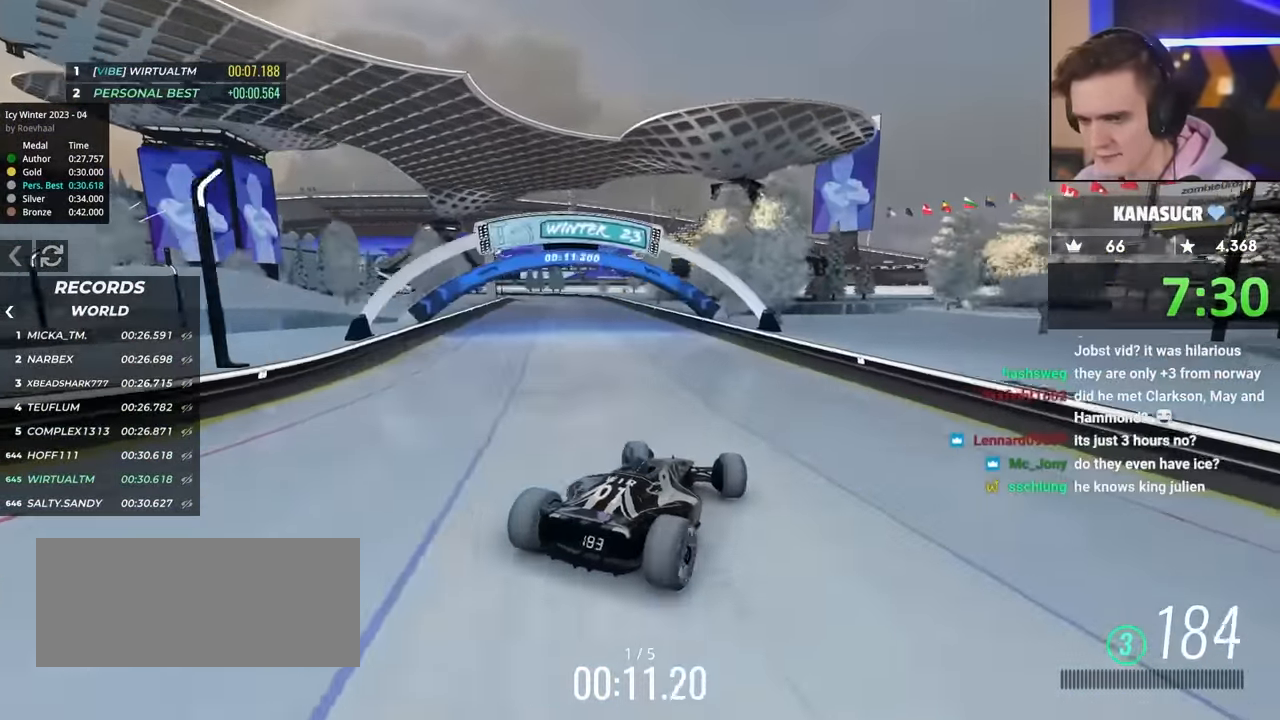
{"keys": ["left", "up"], "events": [[17, "left", "down"]]}
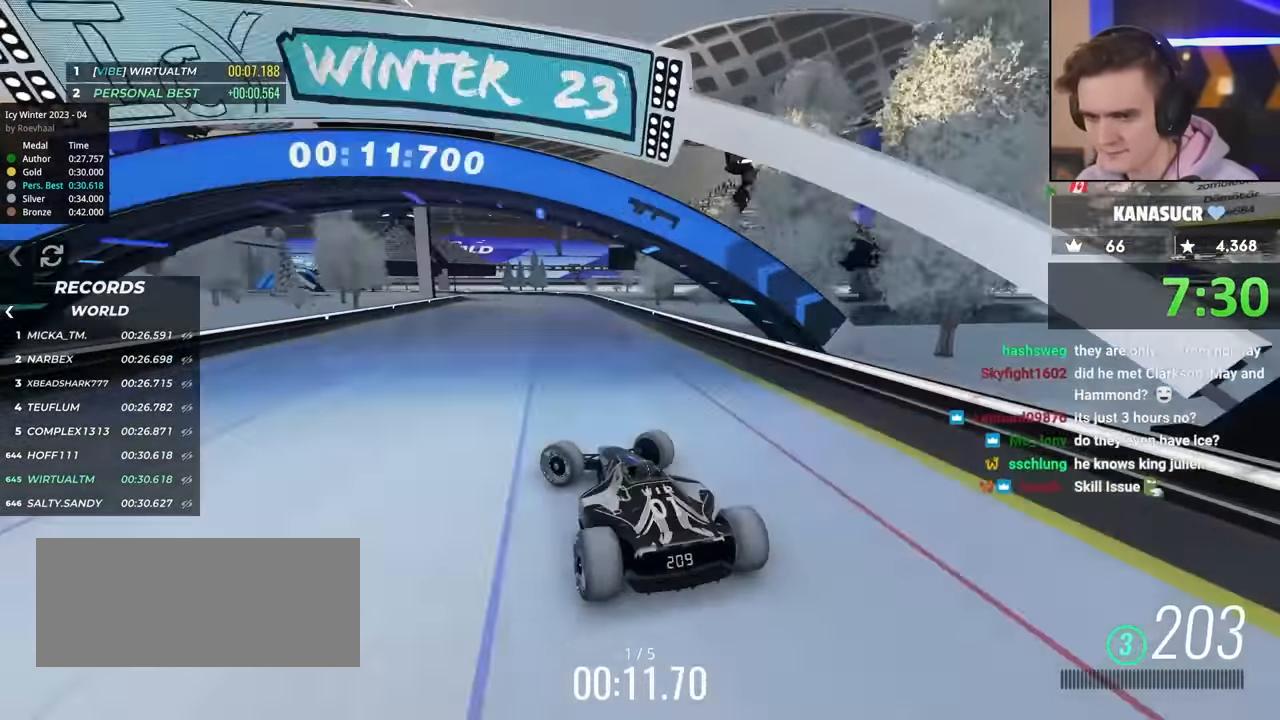
{"keys": ["right", "up"], "events": [[83, "left", "up"], [83, "up", "up"], [183, "right", "down"], [183, "up", "down"]]}
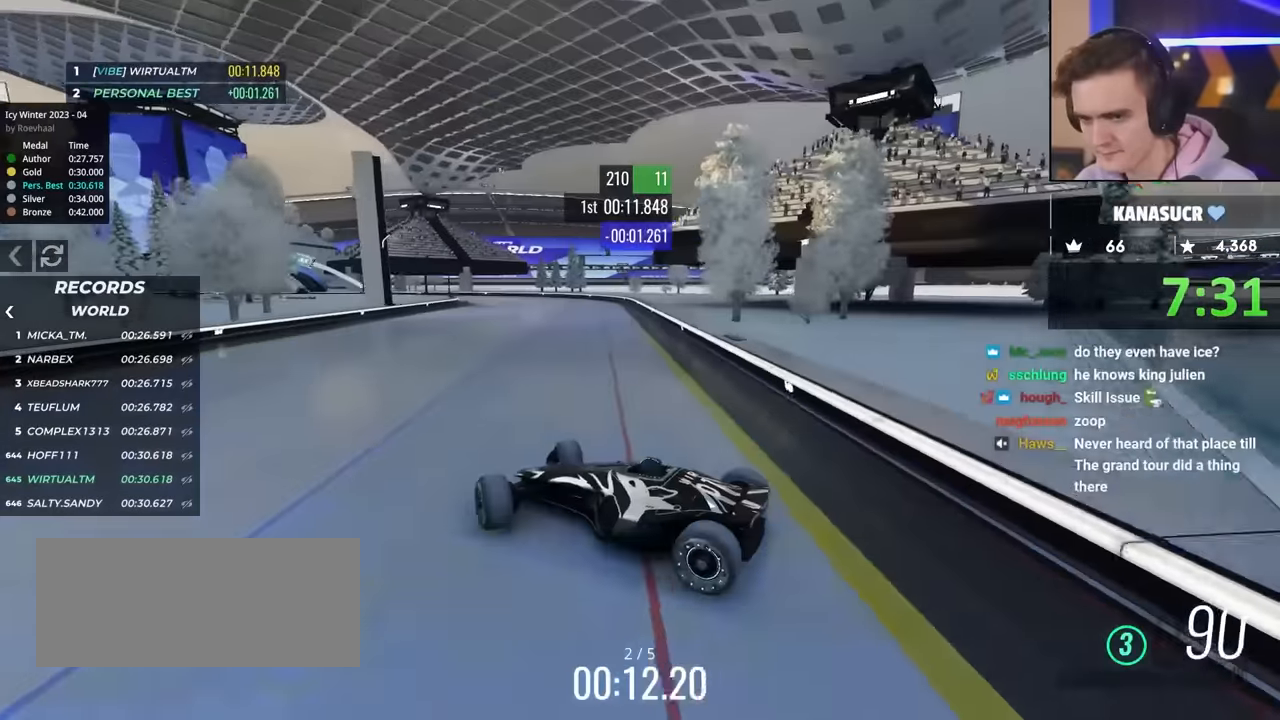
{"keys": ["right", "up"], "events": []}
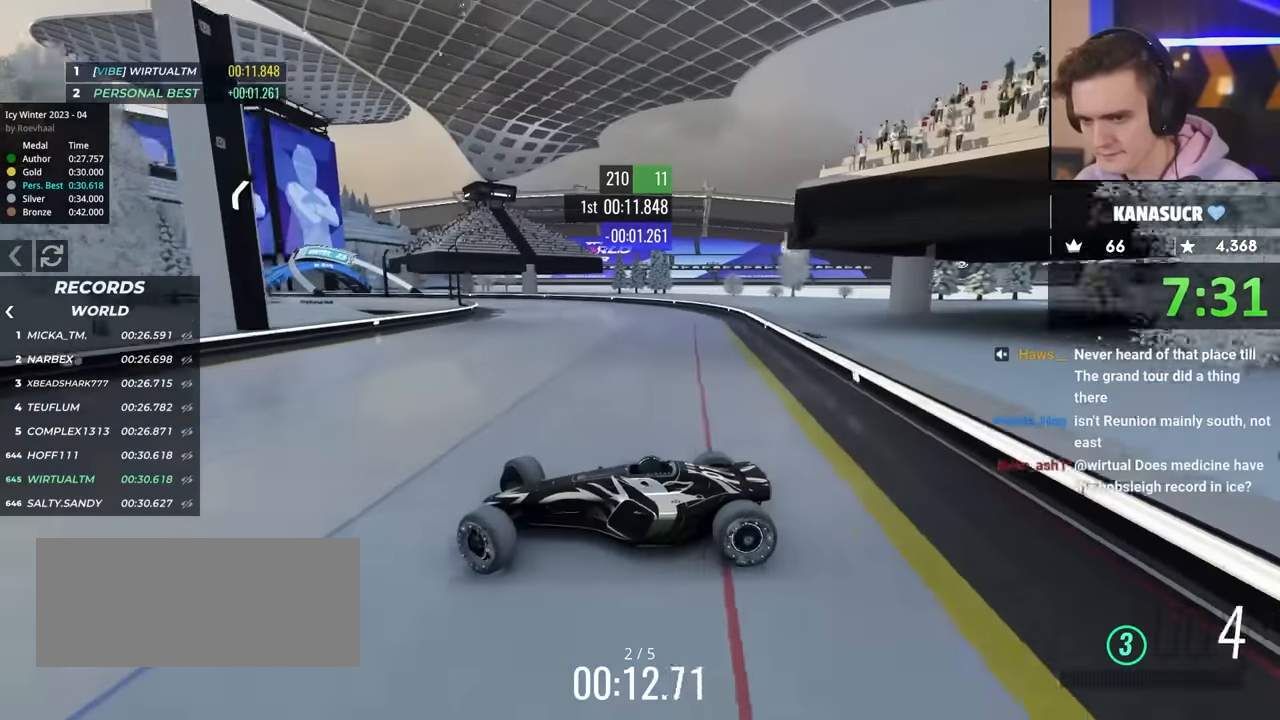
{"keys": ["right", "up"], "events": [[350, "right", "up"], [450, "right", "down"]]}
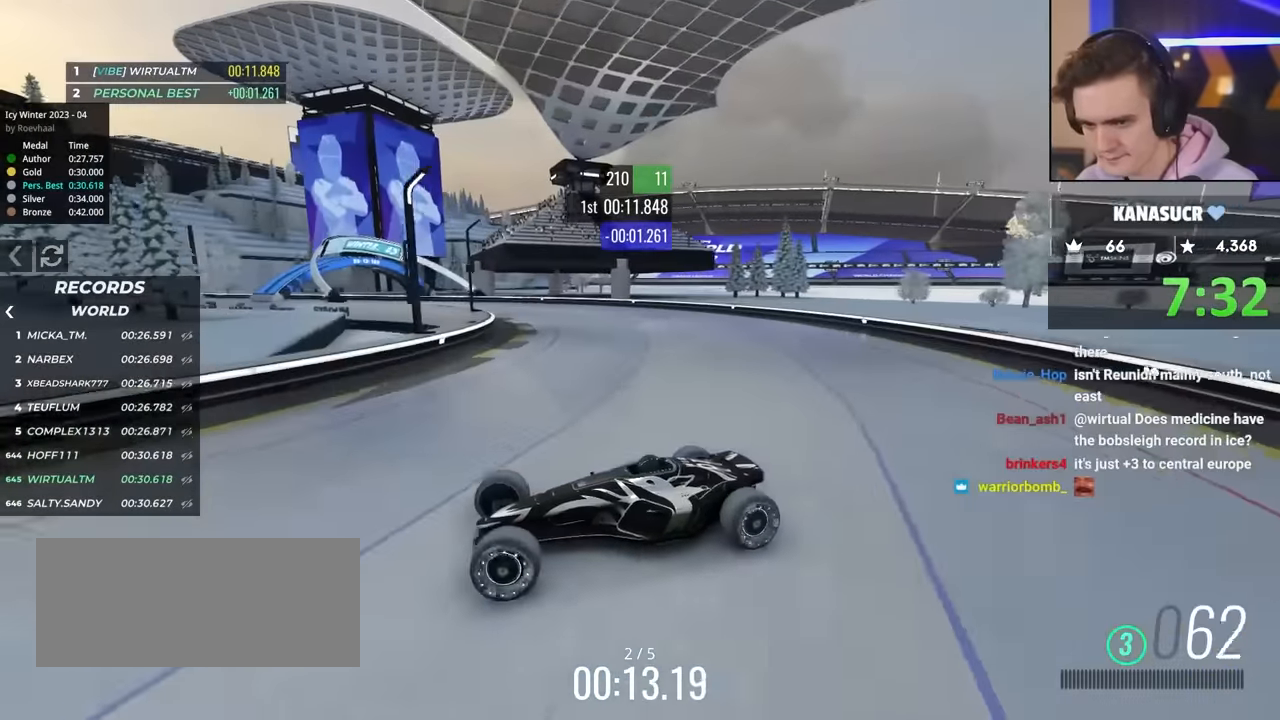
{"keys": ["right", "up"], "events": []}
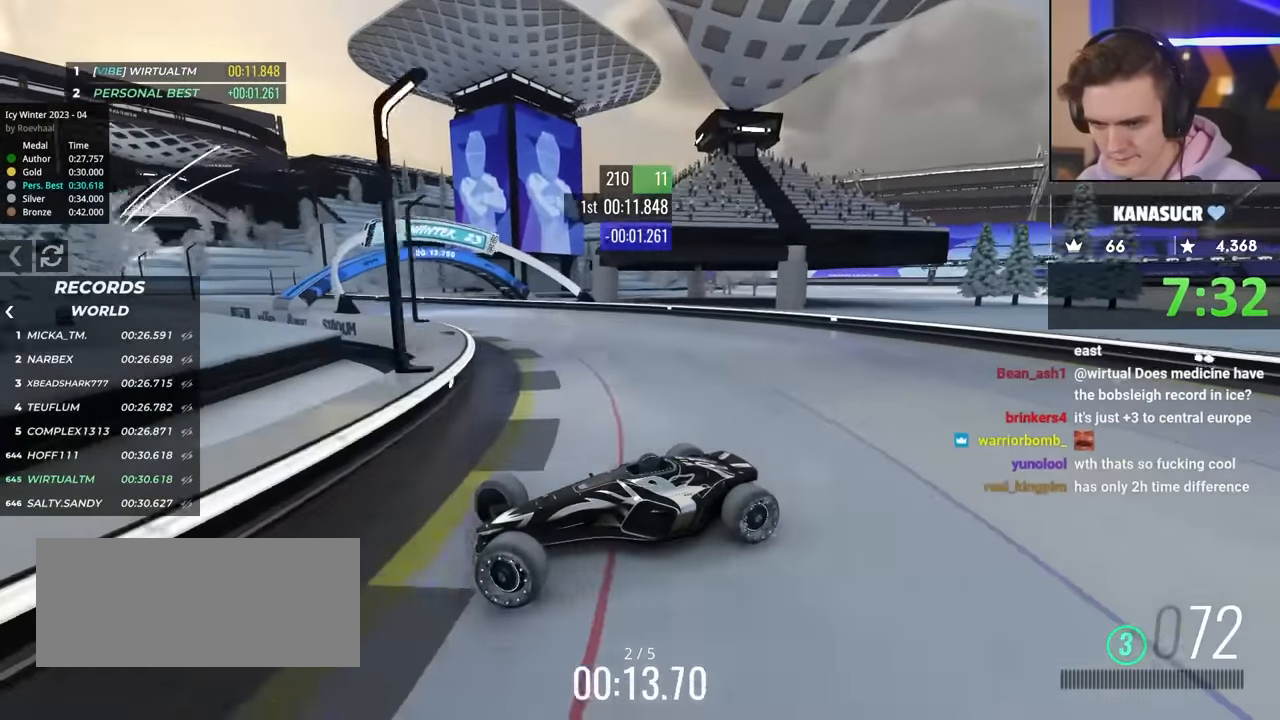
{"keys": ["right", "up"], "events": []}
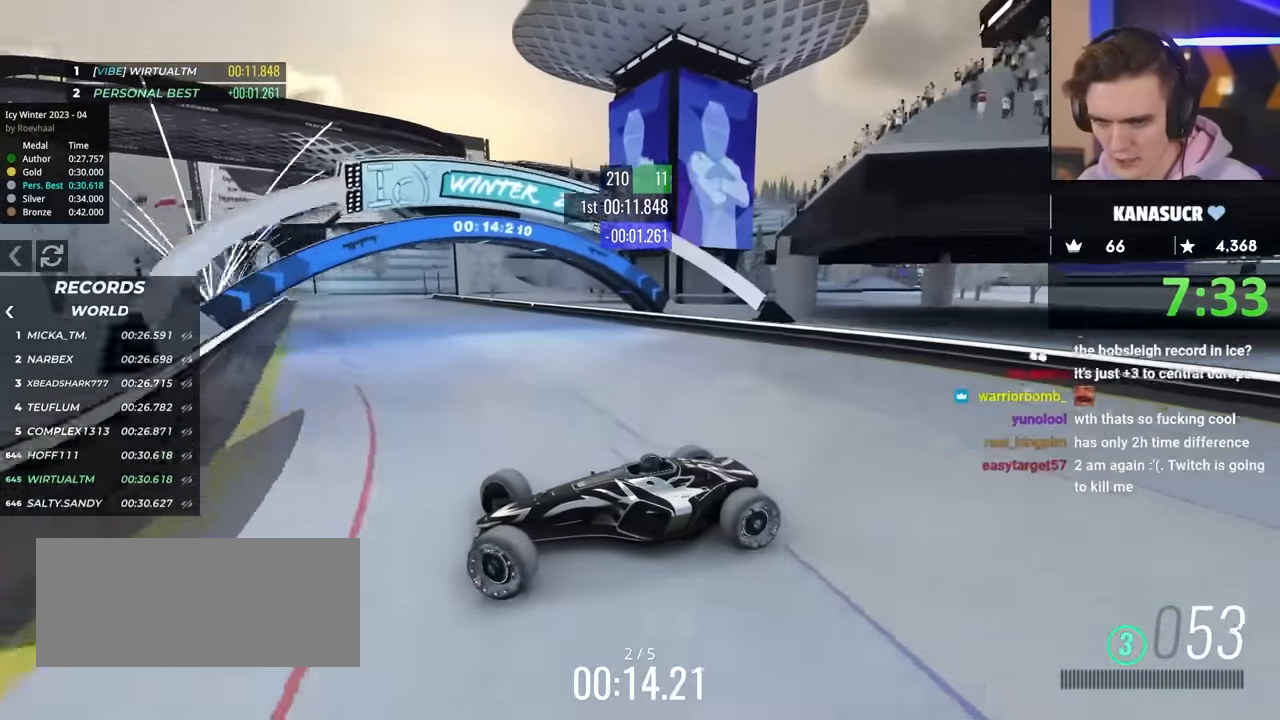
{"keys": ["right", "up"], "events": [[100, "brake", "down"], [150, "brake", "up"]]}
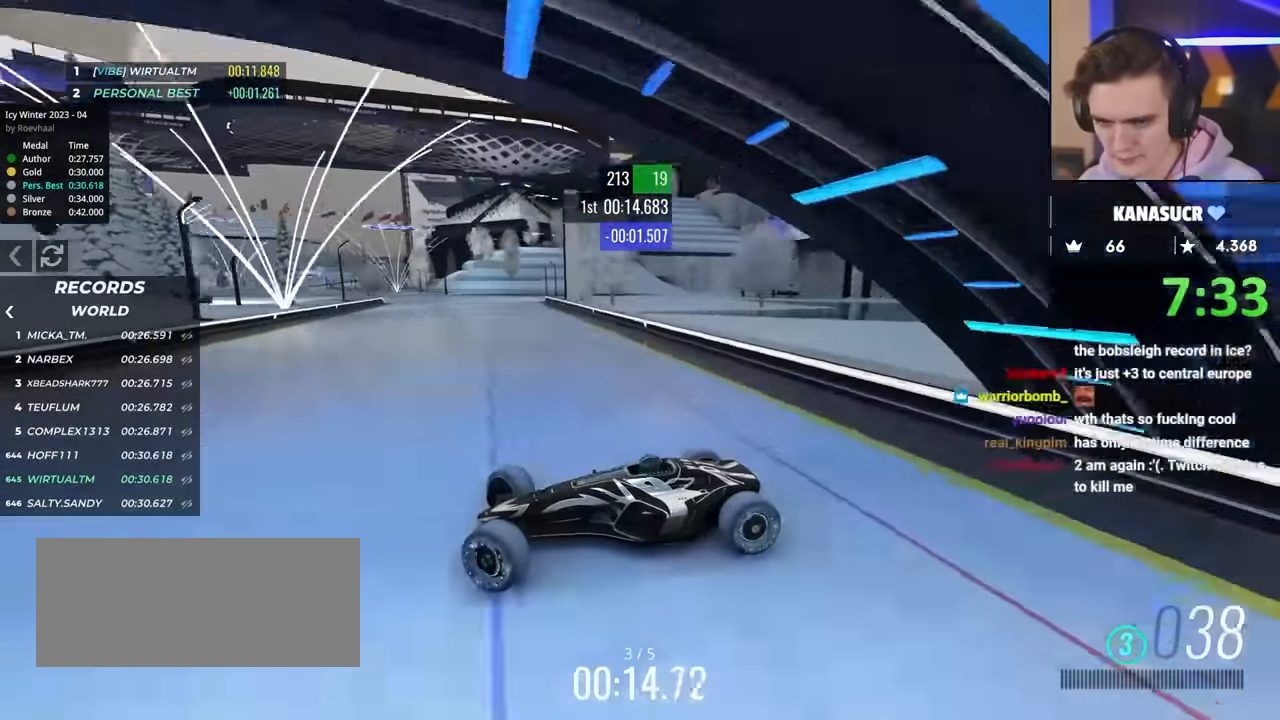
{"keys": ["right", "up"], "events": []}
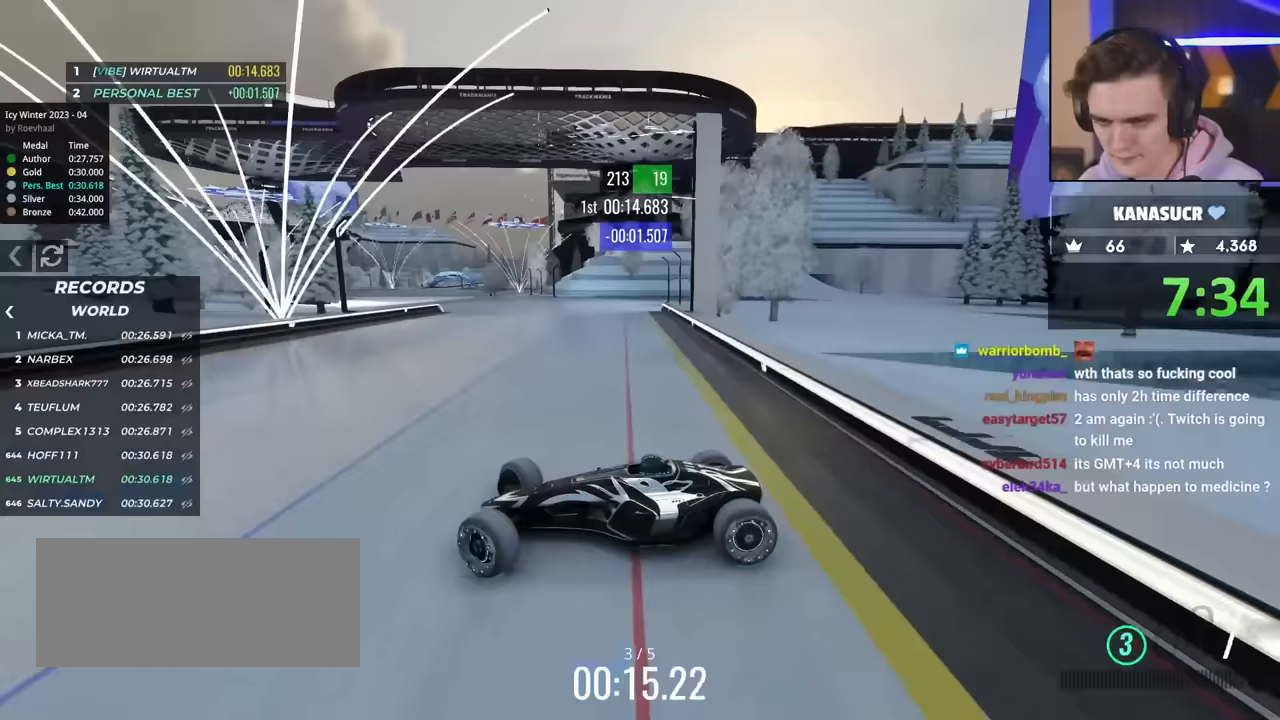
{"keys": ["right"], "events": [[500, "up", "up"]]}
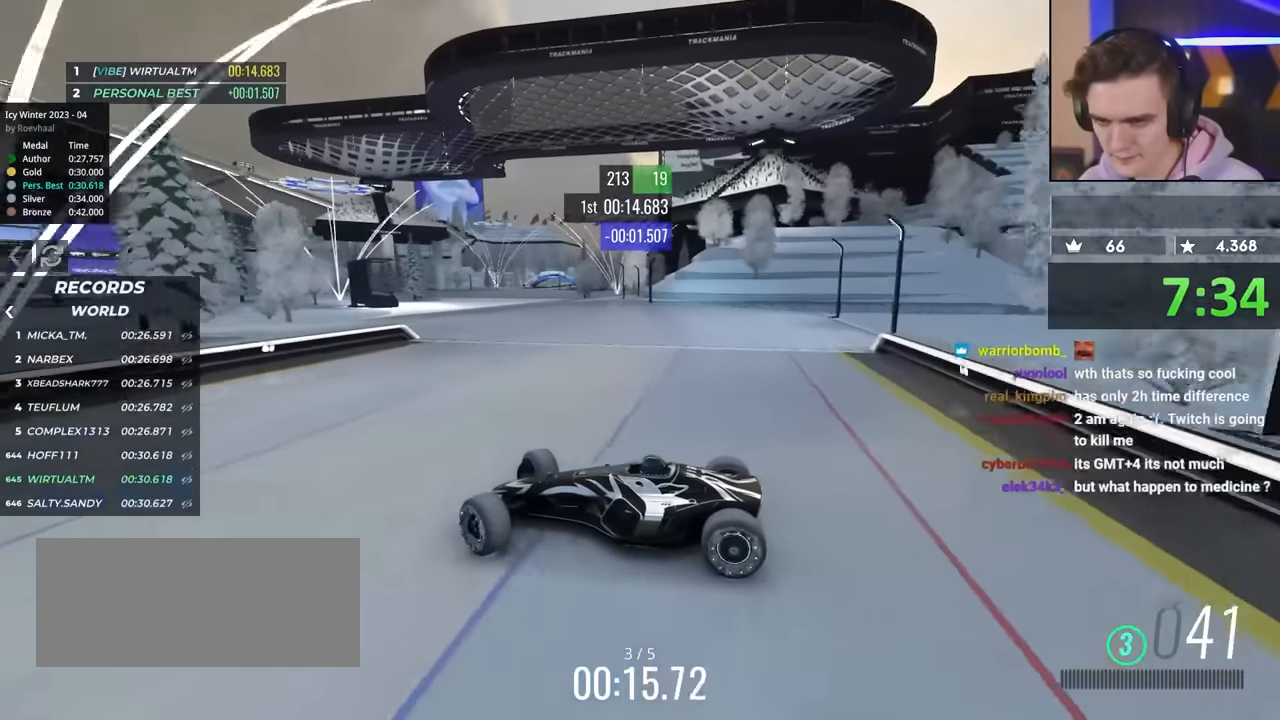
{"keys": ["right", "up"], "events": [[100, "up", "down"]]}
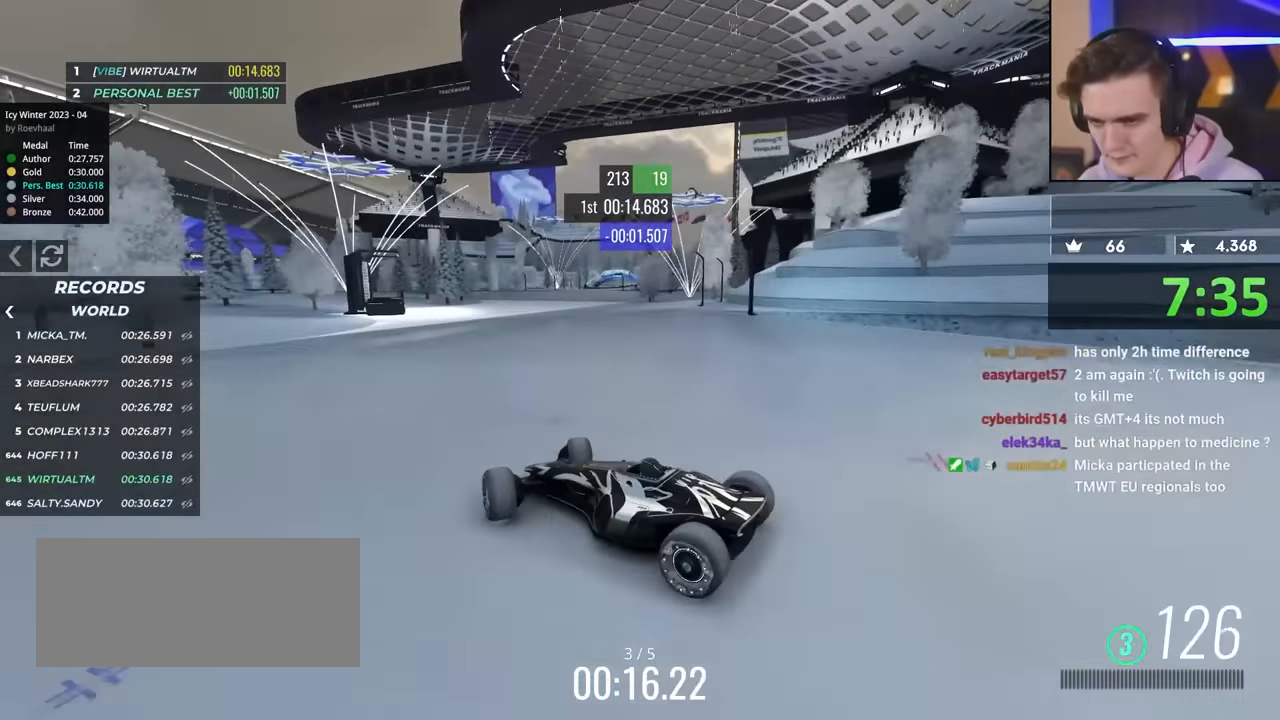
{"keys": ["up"], "events": [[350, "right", "up"]]}
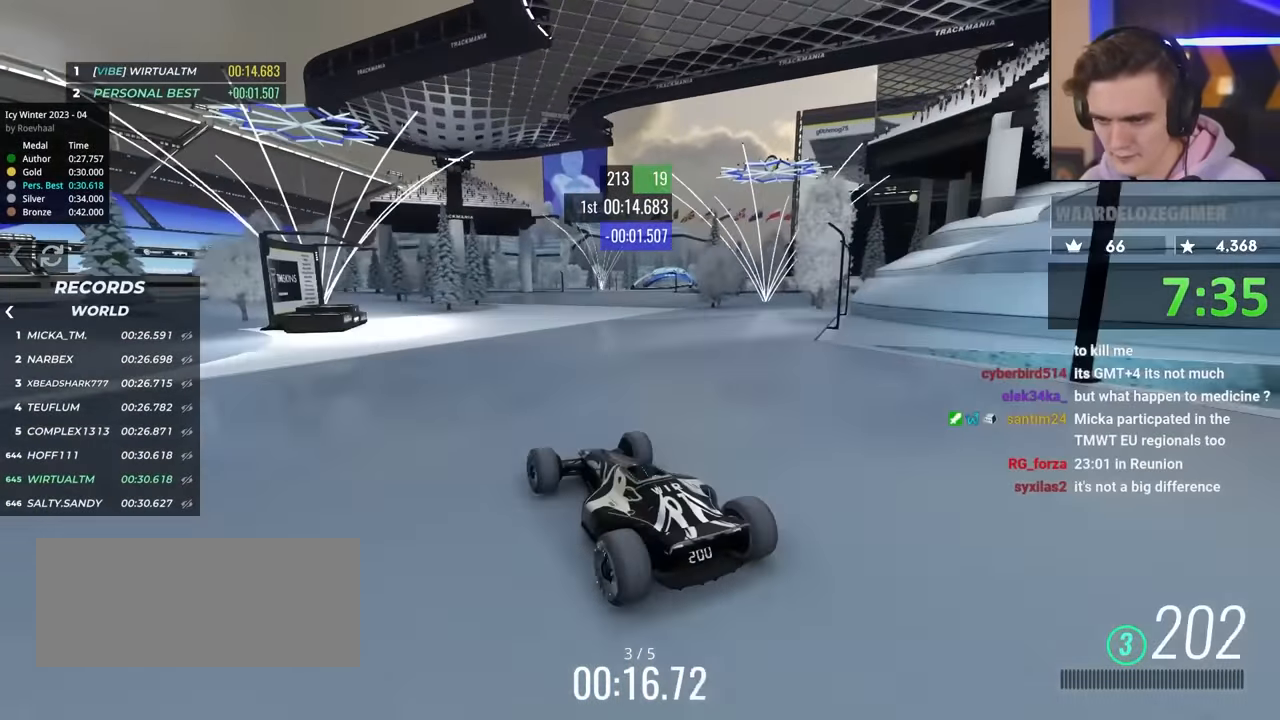
{"keys": ["up"], "events": []}
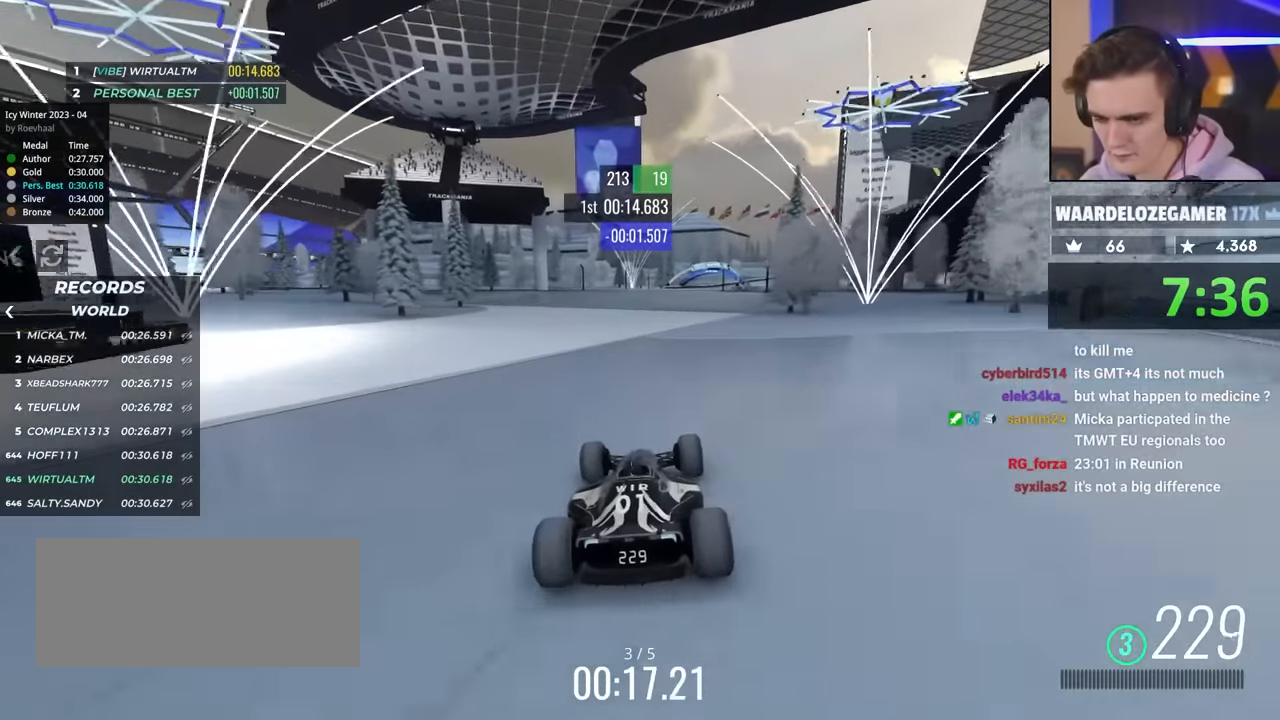
{"keys": ["up"], "events": [[100, "left", "down"], [483, "left", "up"]]}
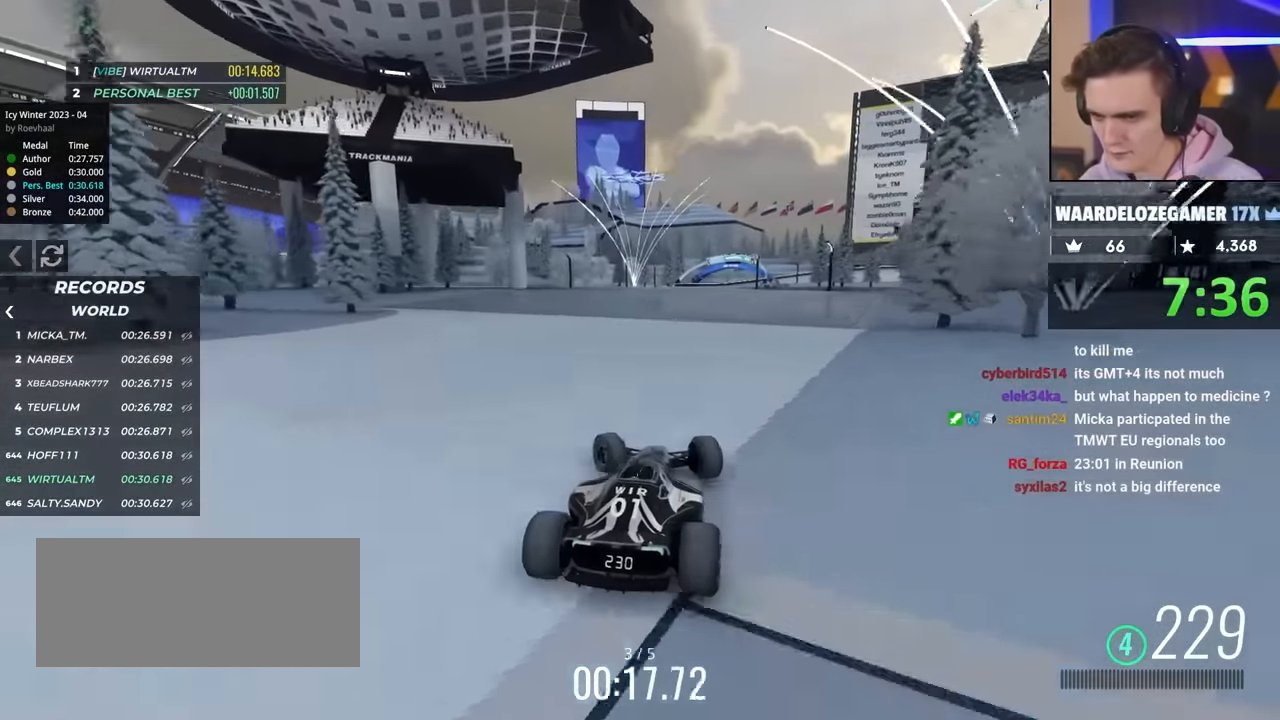
{"keys": ["right", "up"], "events": [[200, "right", "down"], [300, "right", "up"], [400, "right", "down"]]}